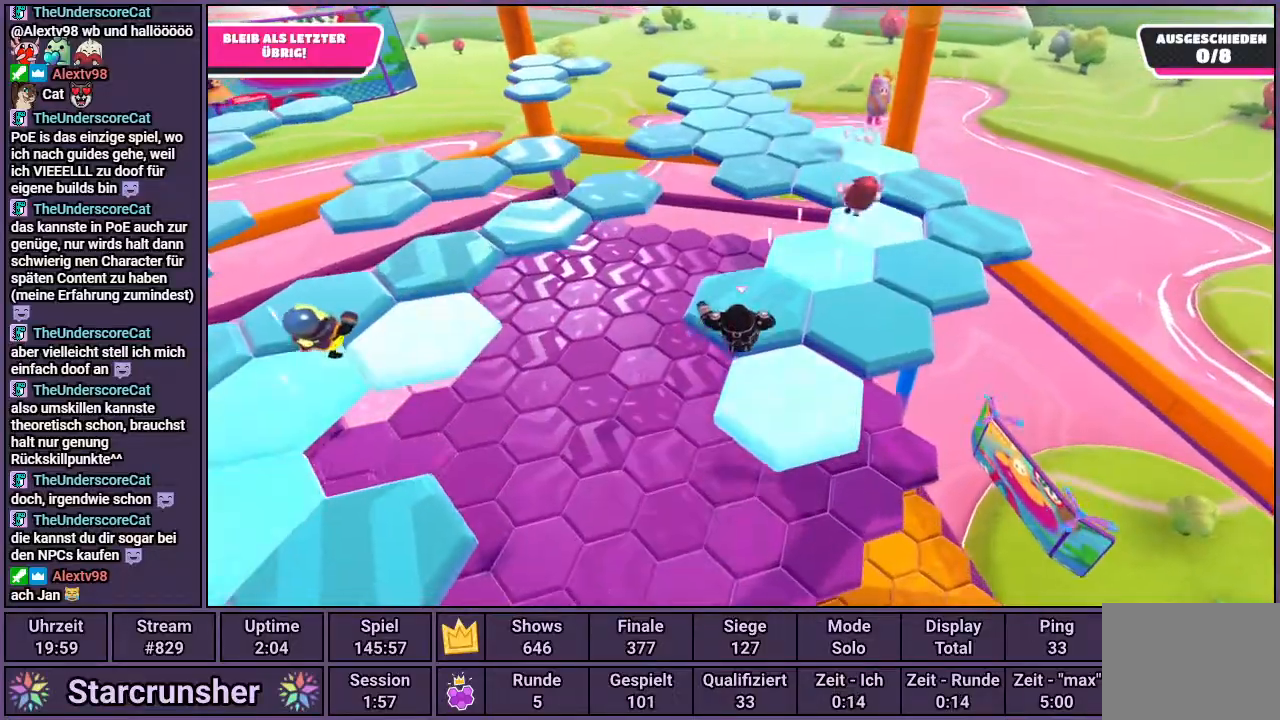
Gameplay with a controller (PlayStation layout); each line is a JSON object with the inputs held at the frame after it. "events" lists button and stick changes between this image and that frame as [ms after this image, input, new state], when the widget could be followed in between.
{"buttons": ["CROSS"], "left_stick": "up", "right_stick": "center", "events": [[467, "CROSS", "down"]]}
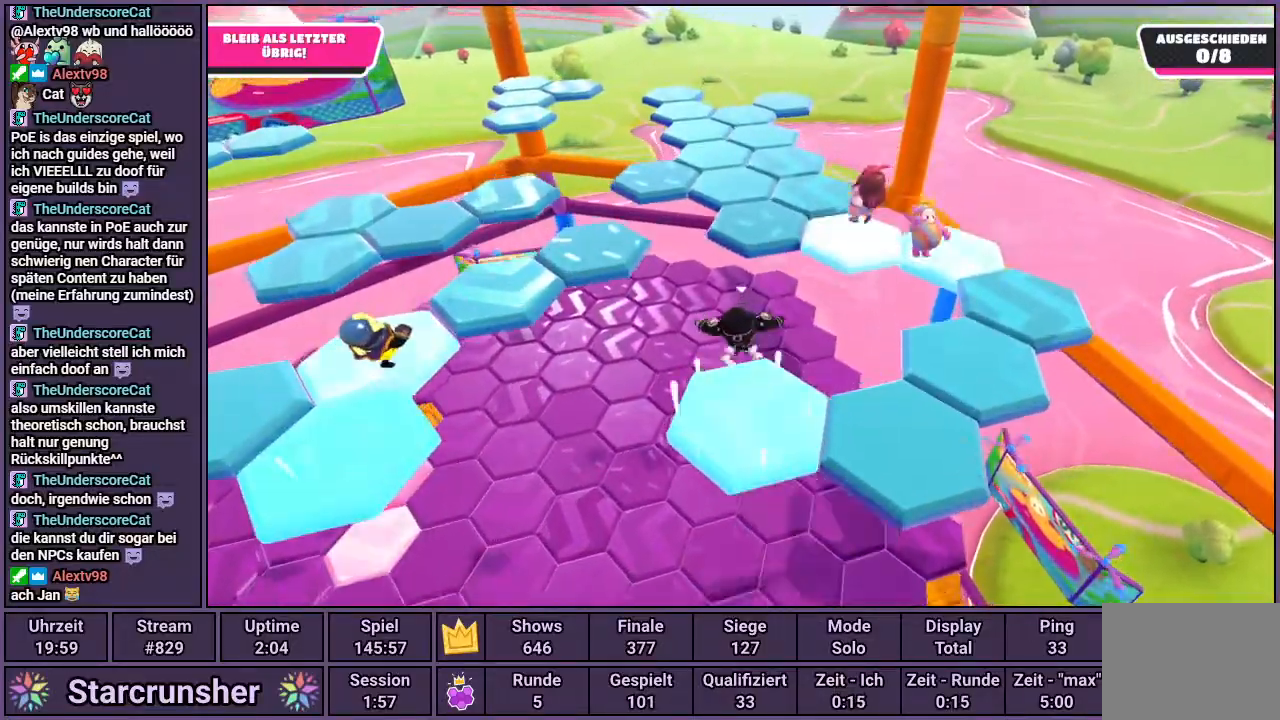
{"buttons": ["SQUARE"], "left_stick": "up", "right_stick": "center", "events": [[250, "CROSS", "up"], [400, "SQUARE", "down"]]}
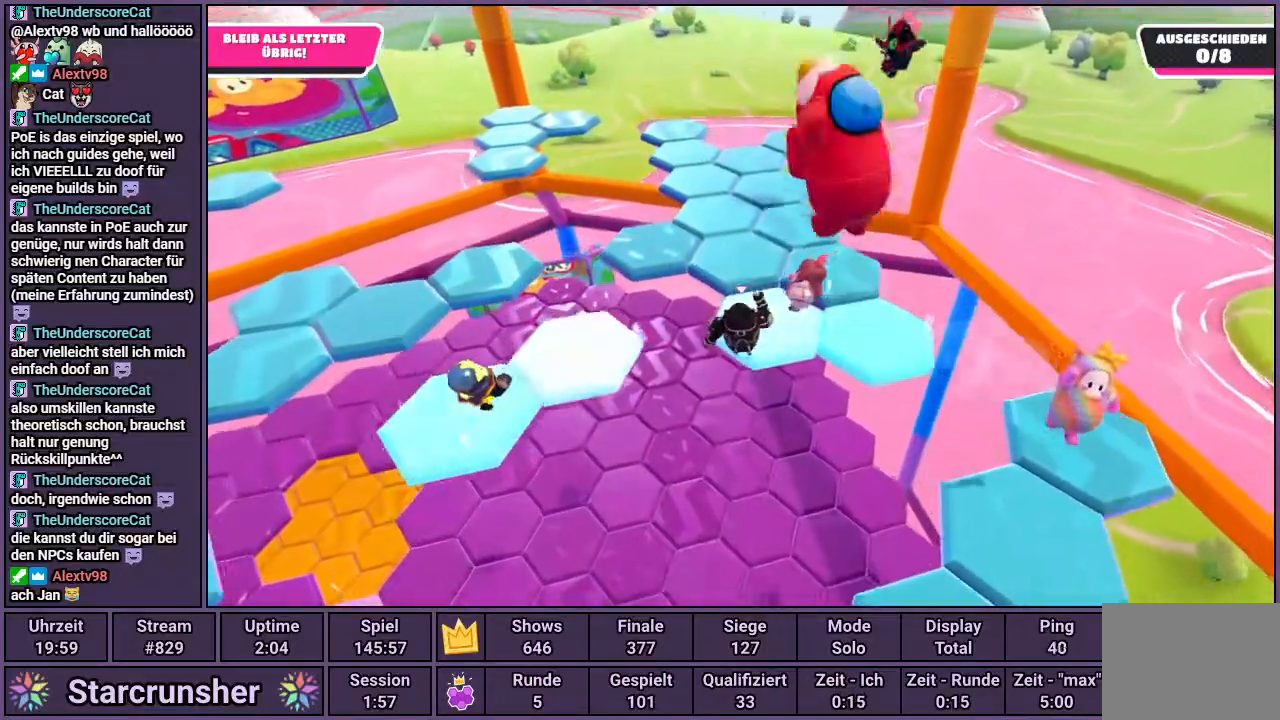
{"buttons": [], "left_stick": "up", "right_stick": "up-left", "events": [[83, "SQUARE", "up"], [333, "right_stick", "up-left"]]}
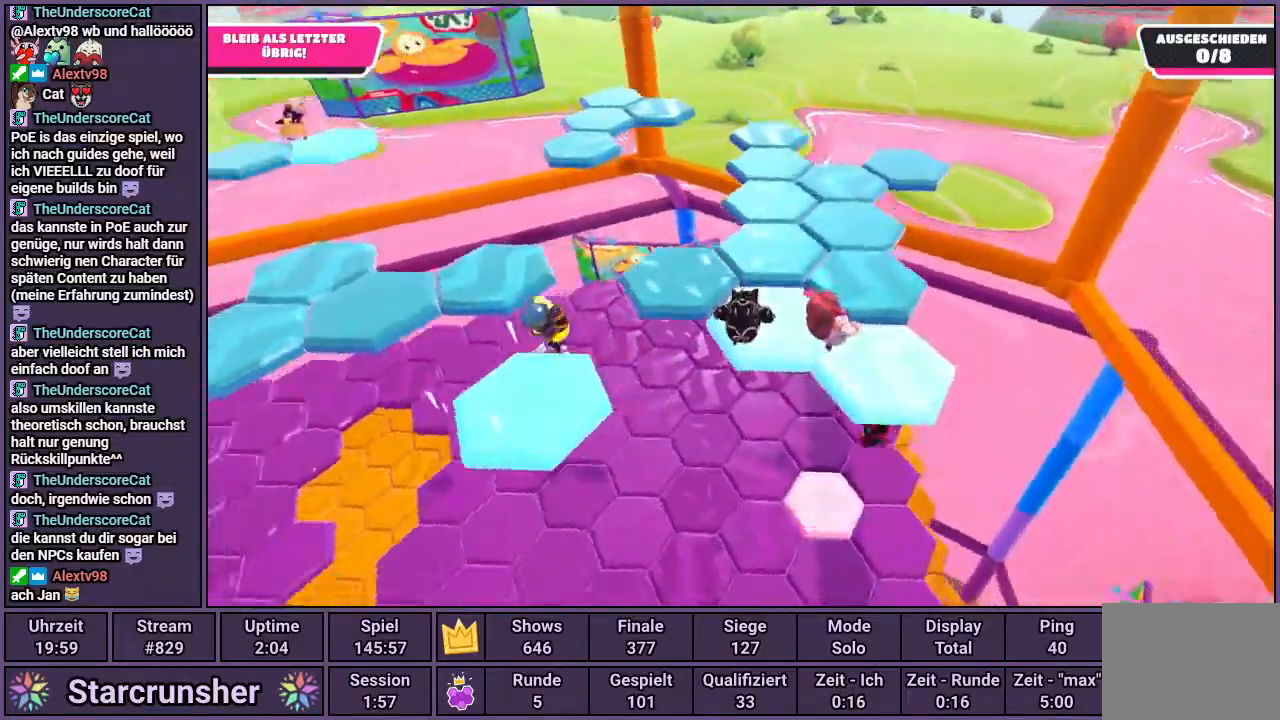
{"buttons": [], "left_stick": "up-right", "right_stick": "center", "events": [[17, "right_stick", "center"], [200, "CROSS", "down"], [283, "CROSS", "up"], [350, "CROSS", "down"], [417, "CROSS", "up"], [500, "left_stick", "up-right"]]}
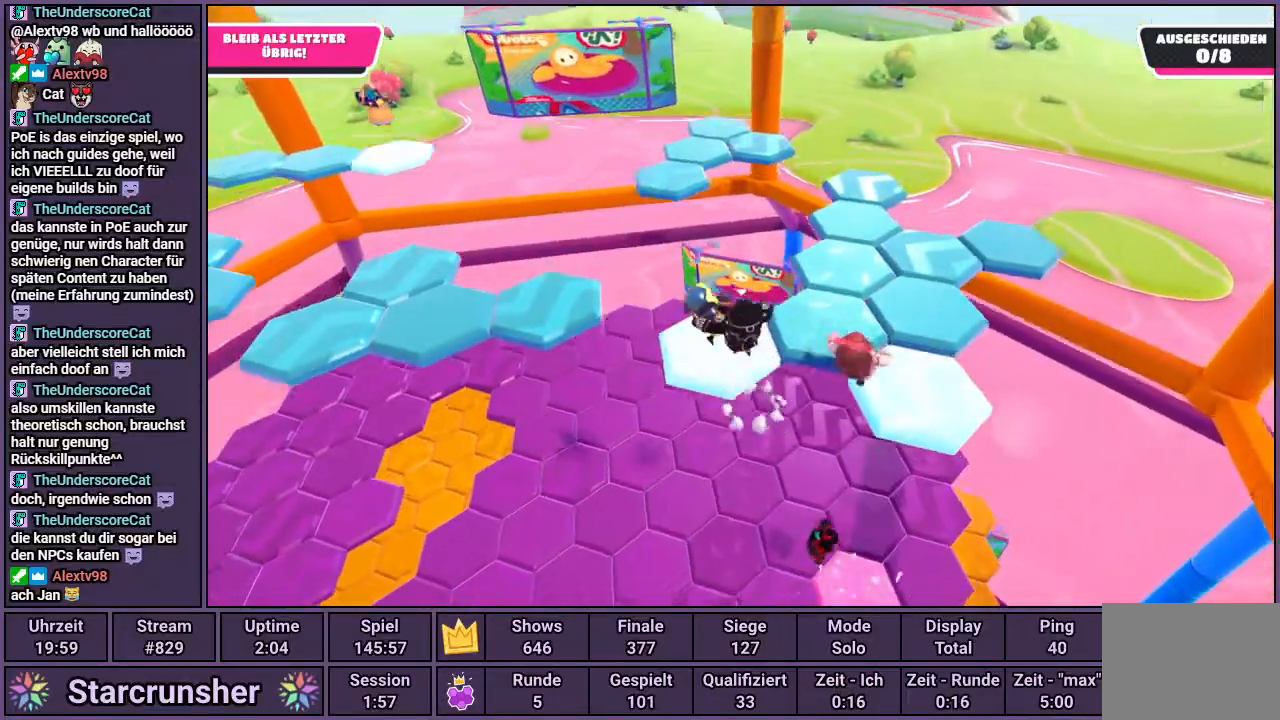
{"buttons": [], "left_stick": "right", "right_stick": "center", "events": [[217, "left_stick", "right"]]}
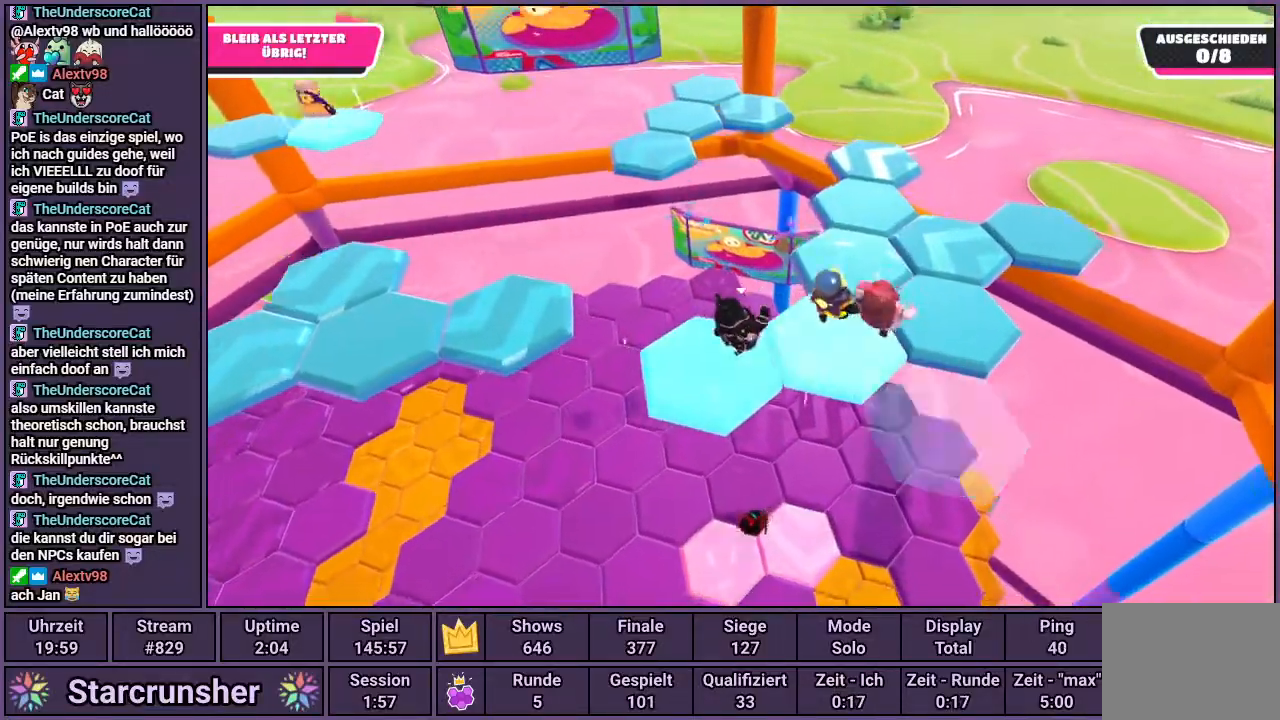
{"buttons": [], "left_stick": "up", "right_stick": "center", "events": [[117, "CROSS", "down"], [133, "left_stick", "up"], [483, "CROSS", "up"]]}
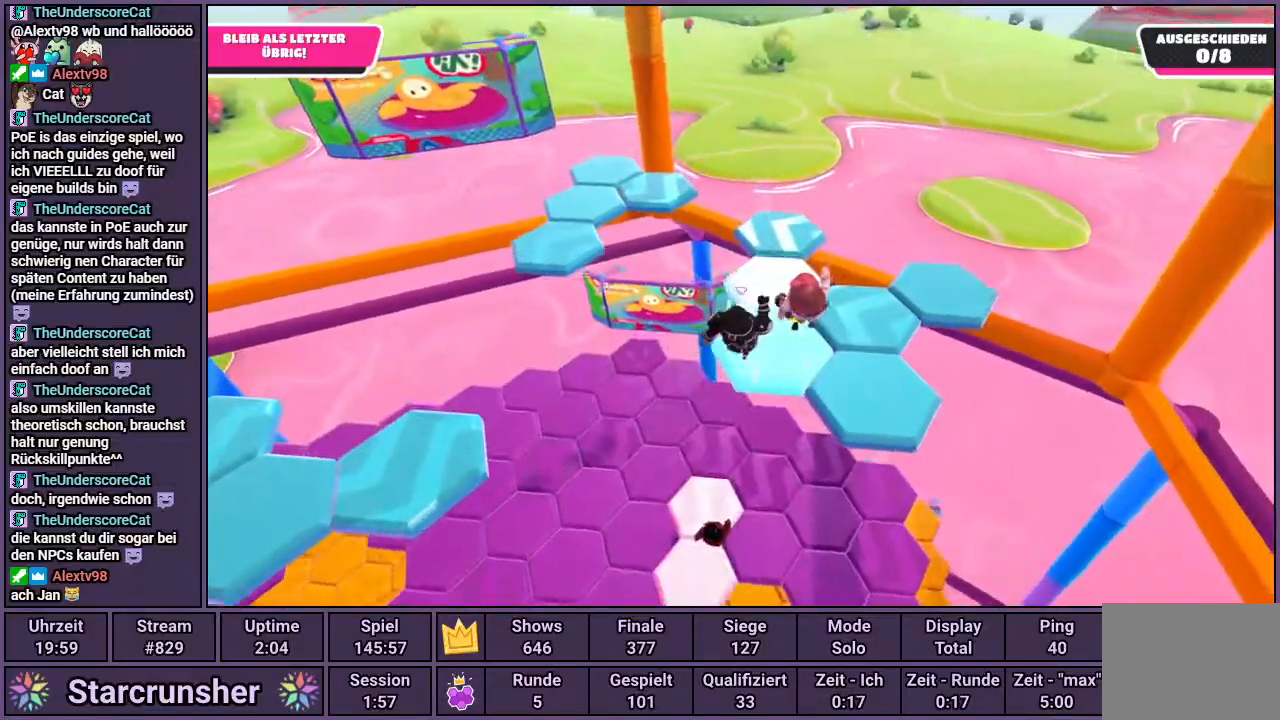
{"buttons": [], "left_stick": "up-right", "right_stick": "center", "events": [[100, "left_stick", "up-right"], [150, "SQUARE", "down"], [283, "SQUARE", "up"]]}
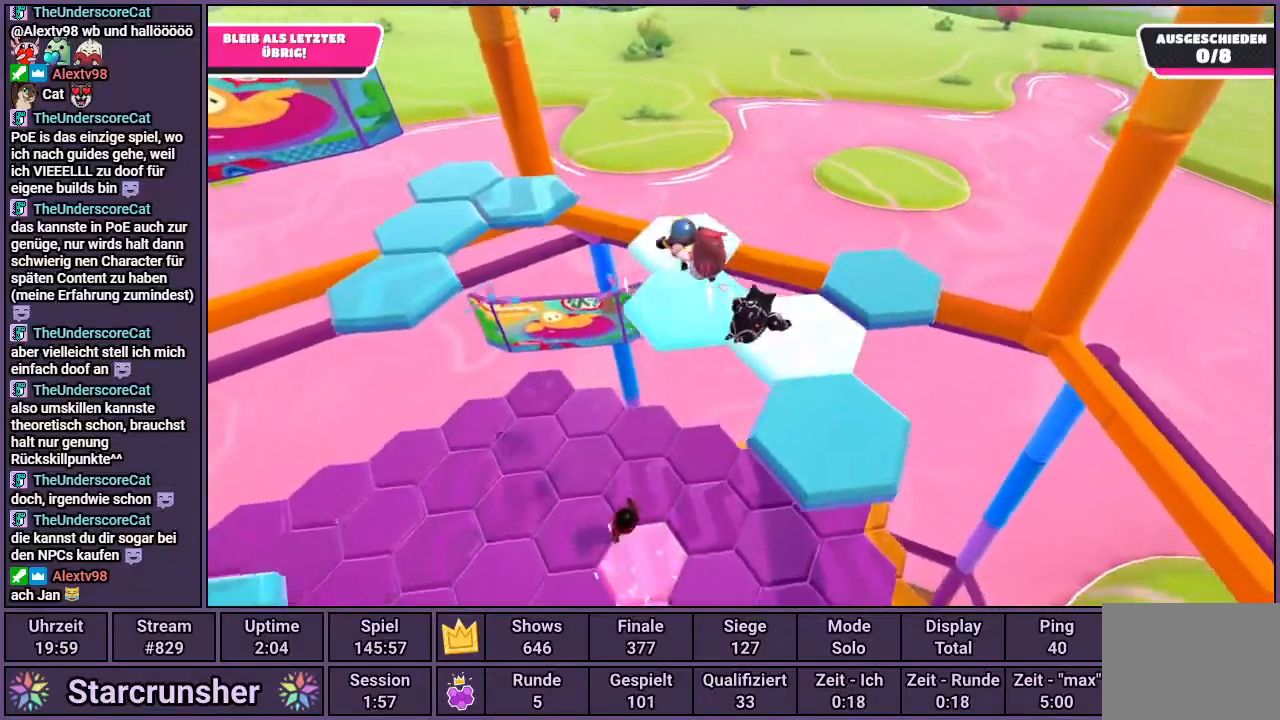
{"buttons": [], "left_stick": "down-right", "right_stick": "center", "events": [[150, "right_stick", "right"], [233, "left_stick", "center"], [283, "right_stick", "center"], [367, "left_stick", "right"], [450, "left_stick", "down-right"]]}
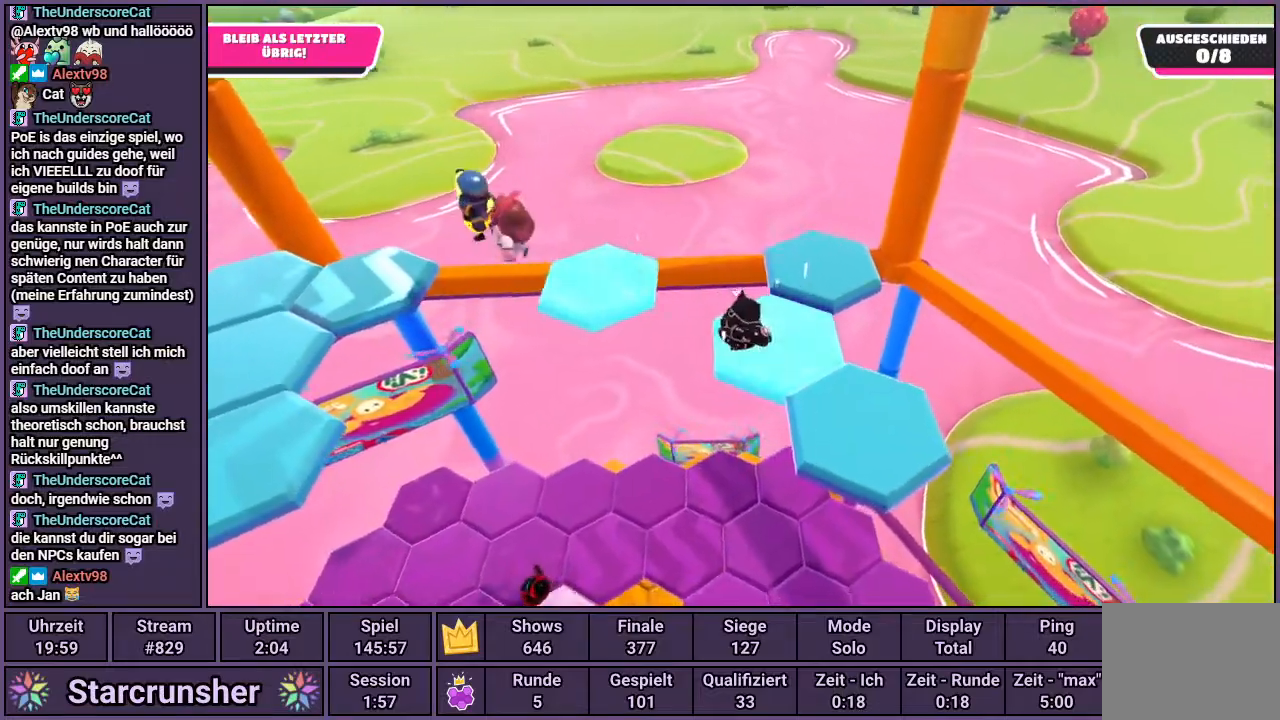
{"buttons": [], "left_stick": "down-right", "right_stick": "left", "events": [[17, "CROSS", "down"], [83, "CROSS", "up"], [150, "CROSS", "down"], [233, "CROSS", "up"], [400, "right_stick", "left"]]}
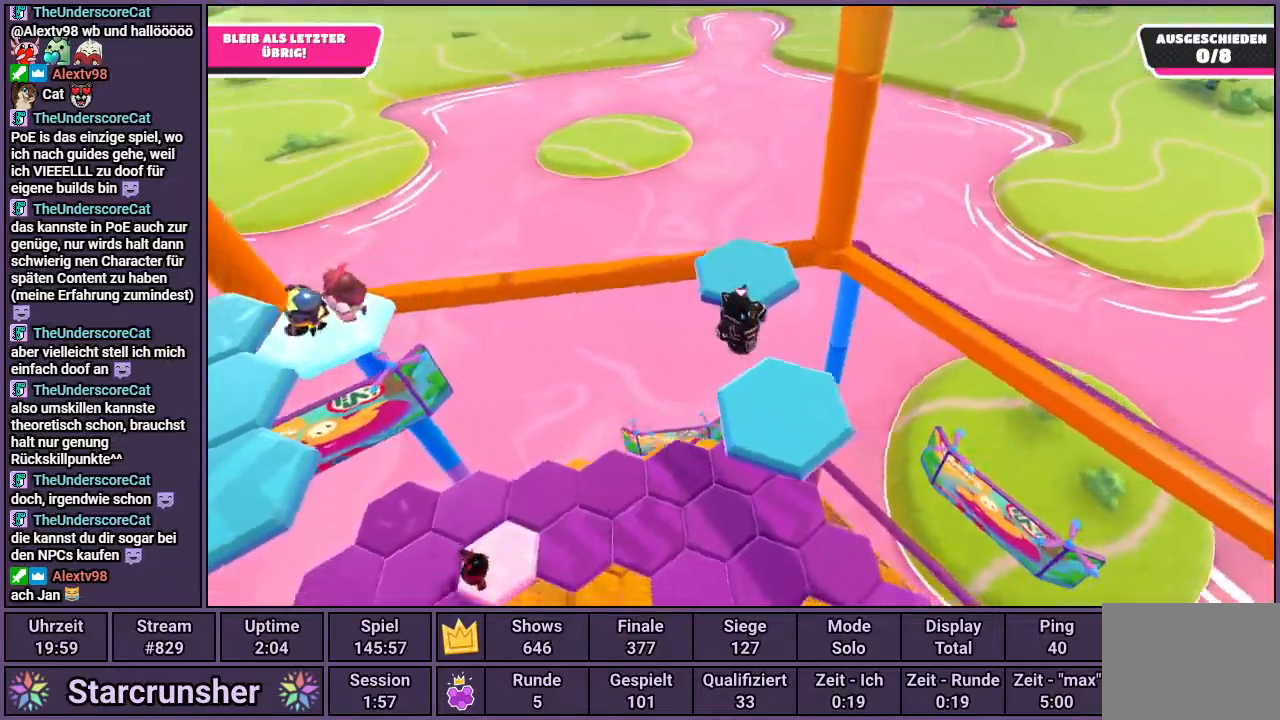
{"buttons": ["CROSS"], "left_stick": "up", "right_stick": "center", "events": [[83, "left_stick", "up-right"], [100, "right_stick", "center"], [200, "right_stick", "left"], [317, "left_stick", "up"], [400, "right_stick", "center"], [500, "CROSS", "down"]]}
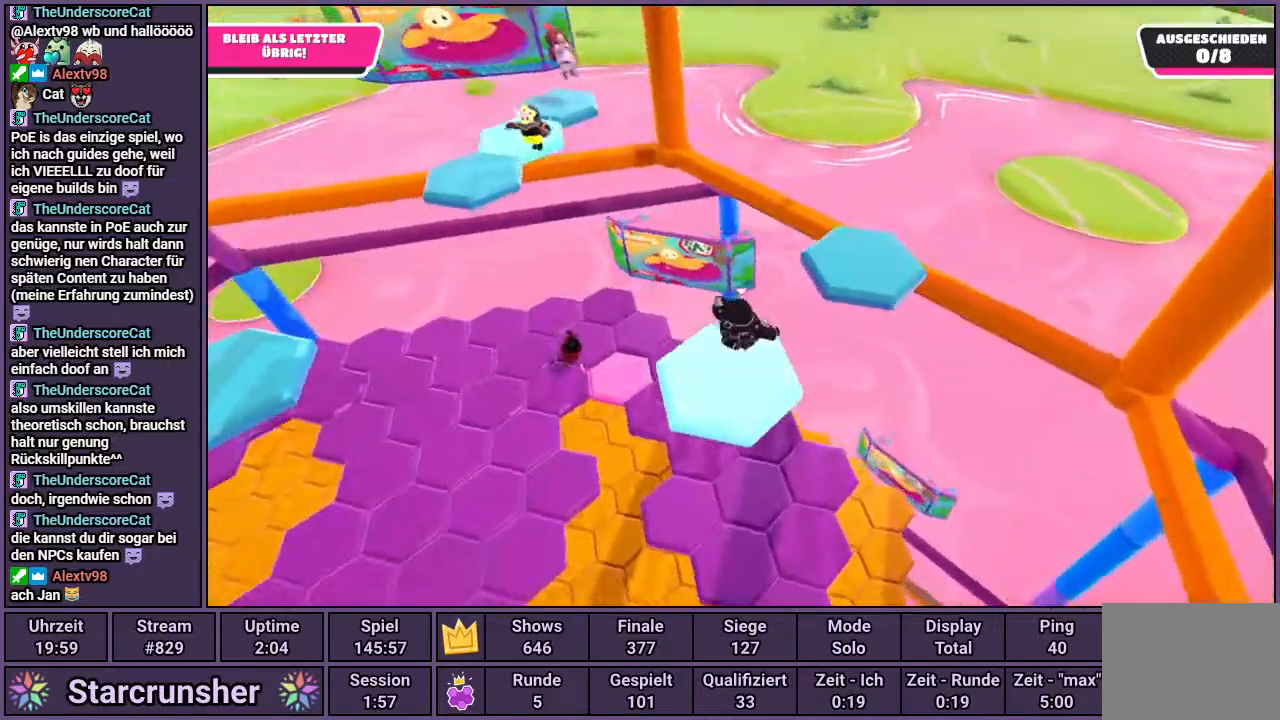
{"buttons": [], "left_stick": "up-right", "right_stick": "up-left", "events": [[83, "left_stick", "up-right"], [100, "CROSS", "up"], [233, "right_stick", "up-left"]]}
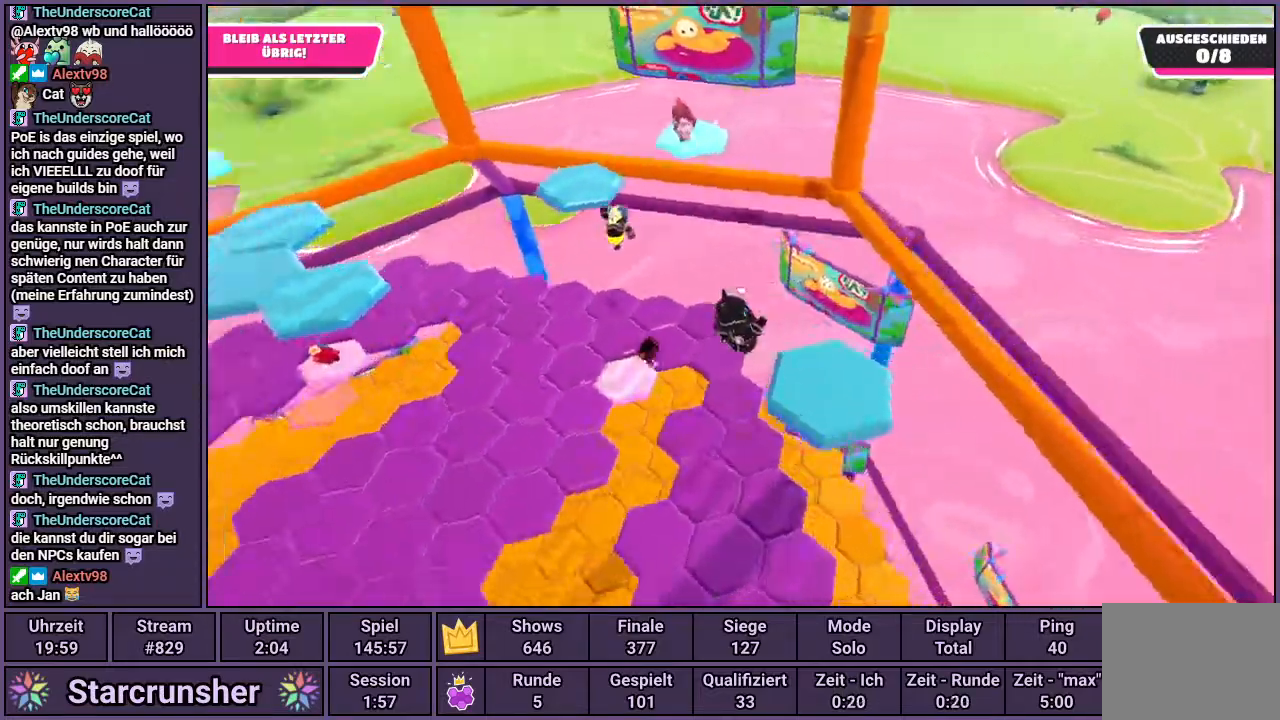
{"buttons": [], "left_stick": "left", "right_stick": "center", "events": [[167, "left_stick", "right"], [350, "right_stick", "center"], [400, "left_stick", "left"]]}
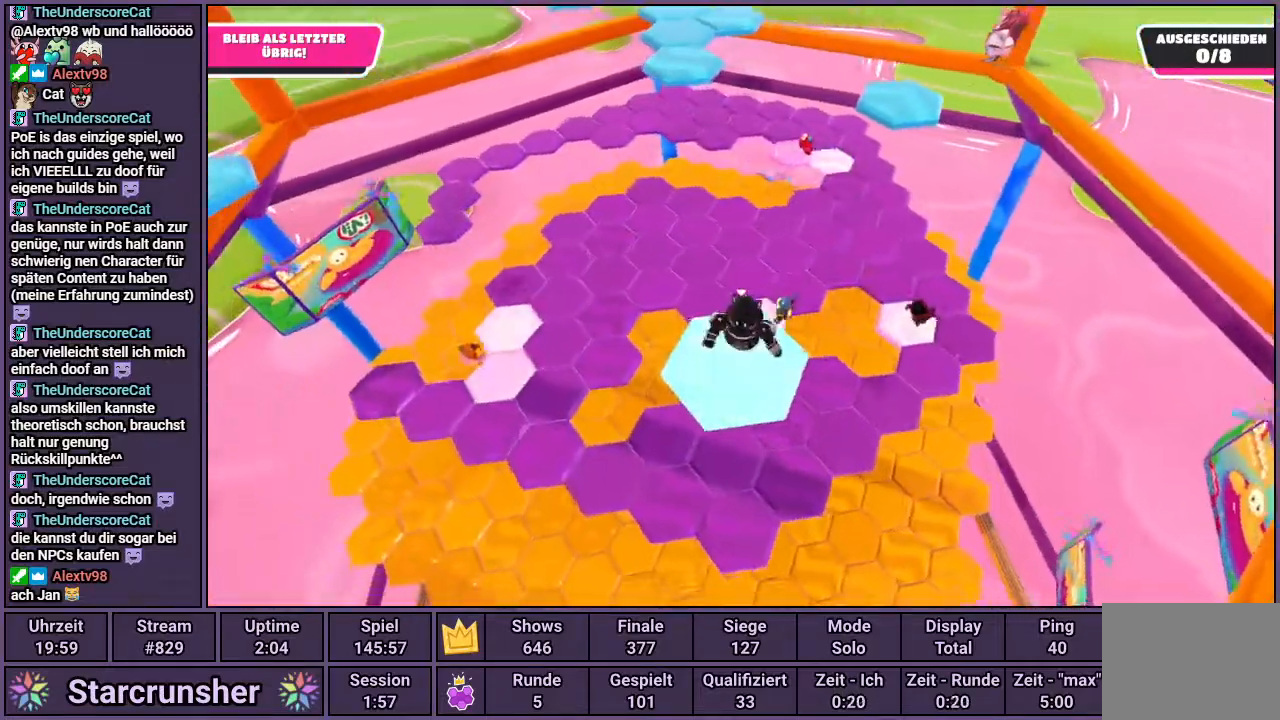
{"buttons": [], "left_stick": "up", "right_stick": "center", "events": [[100, "CROSS", "down"], [100, "left_stick", "up-left"], [350, "CROSS", "up"], [500, "left_stick", "up"]]}
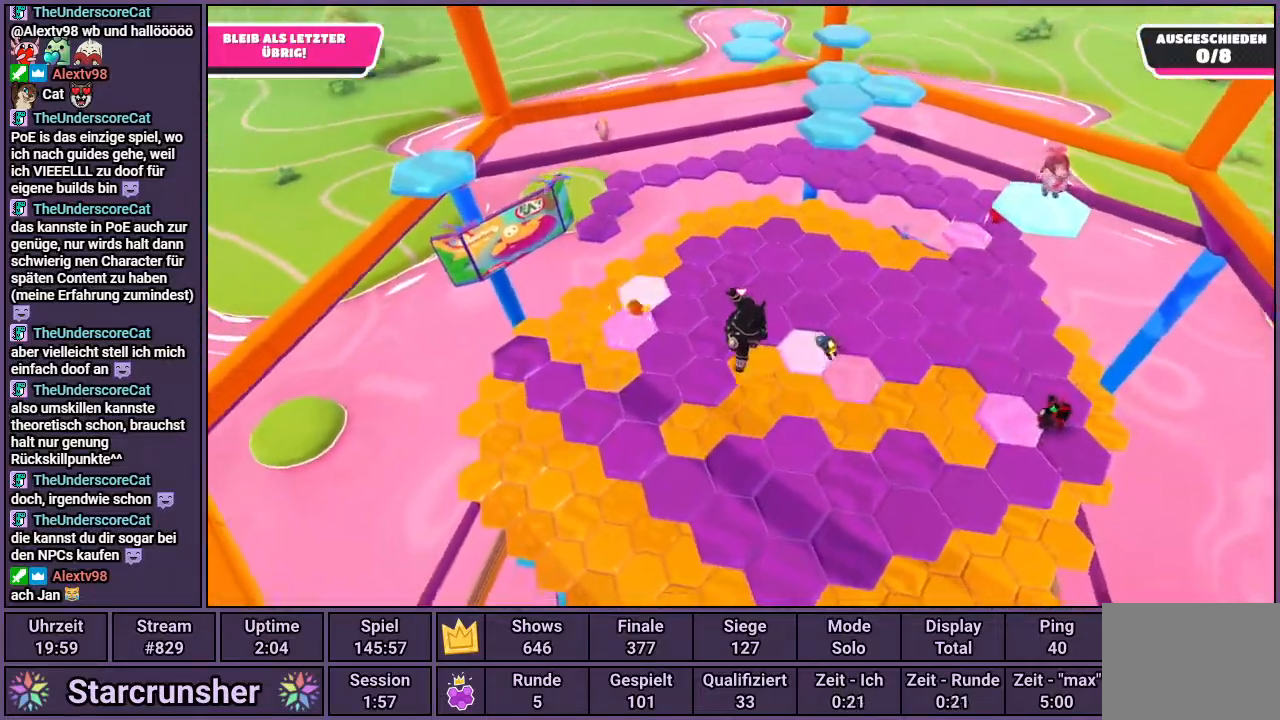
{"buttons": [], "left_stick": "center", "right_stick": "center", "events": [[100, "left_stick", "up-right"], [233, "left_stick", "down-right"], [250, "right_stick", "right"], [417, "right_stick", "center"], [500, "left_stick", "center"]]}
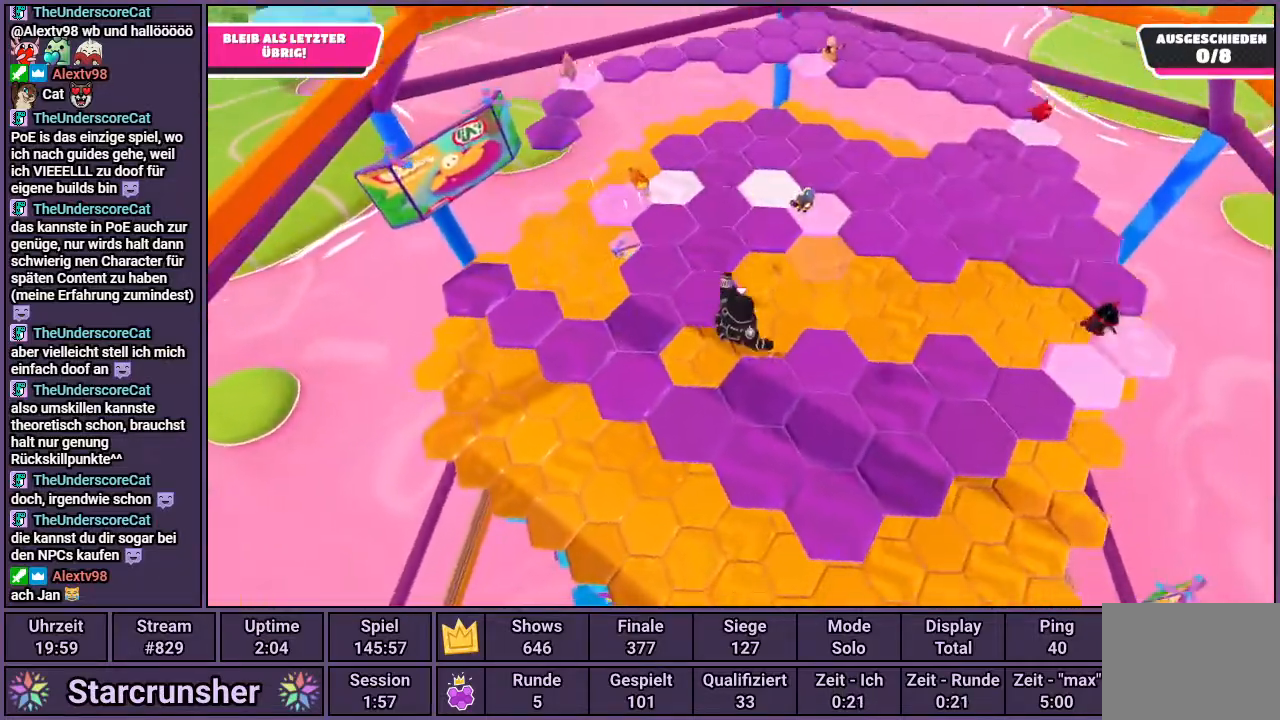
{"buttons": [], "left_stick": "up-left", "right_stick": "center", "events": [[33, "left_stick", "down-right"], [50, "left_stick", "up-left"], [250, "left_stick", "up"], [500, "left_stick", "up-left"]]}
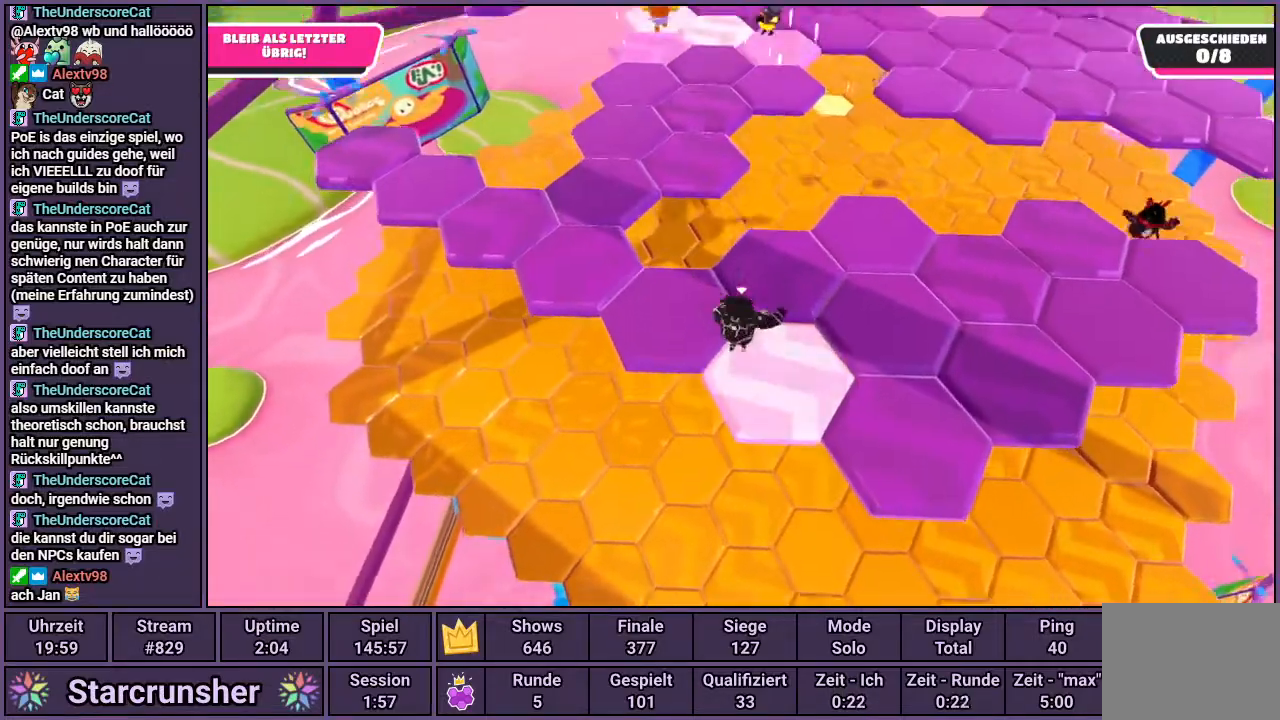
{"buttons": [], "left_stick": "up-left", "right_stick": "down-right", "events": [[217, "CROSS", "down"], [333, "CROSS", "up"], [500, "right_stick", "down-right"]]}
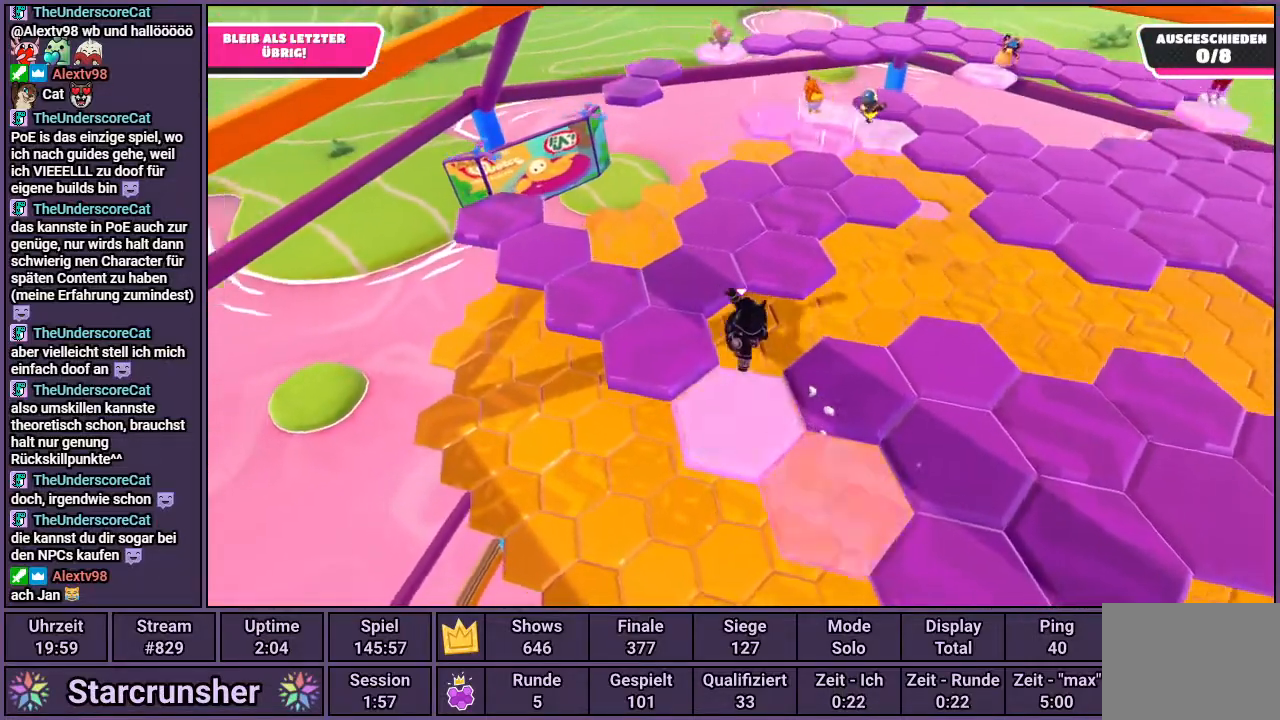
{"buttons": ["CROSS"], "left_stick": "up-left", "right_stick": "center", "events": [[200, "right_stick", "center"], [467, "CROSS", "down"]]}
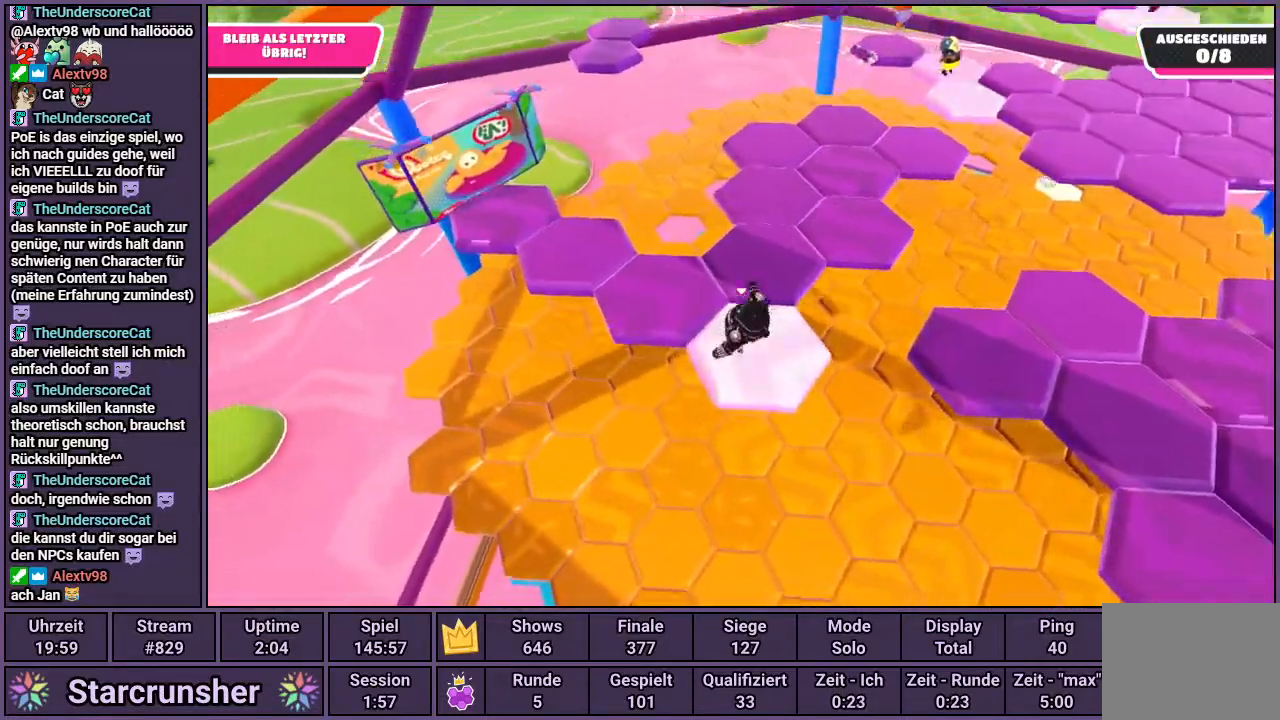
{"buttons": [], "left_stick": "up-right", "right_stick": "center", "events": [[33, "CROSS", "up"], [133, "left_stick", "up-right"], [133, "right_stick", "down-right"], [233, "left_stick", "center"], [333, "right_stick", "center"], [383, "left_stick", "right"], [433, "left_stick", "up-right"]]}
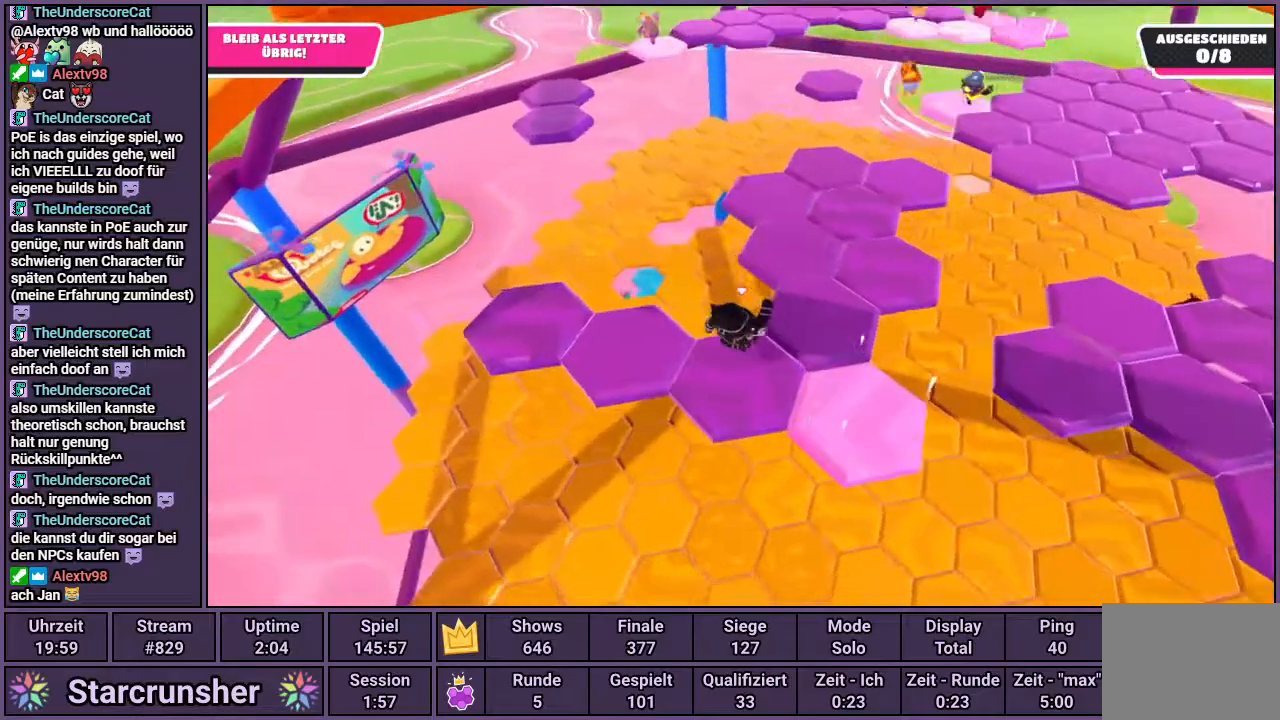
{"buttons": [], "left_stick": "up-right", "right_stick": "right", "events": [[233, "CROSS", "down"], [300, "CROSS", "up"], [500, "right_stick", "right"]]}
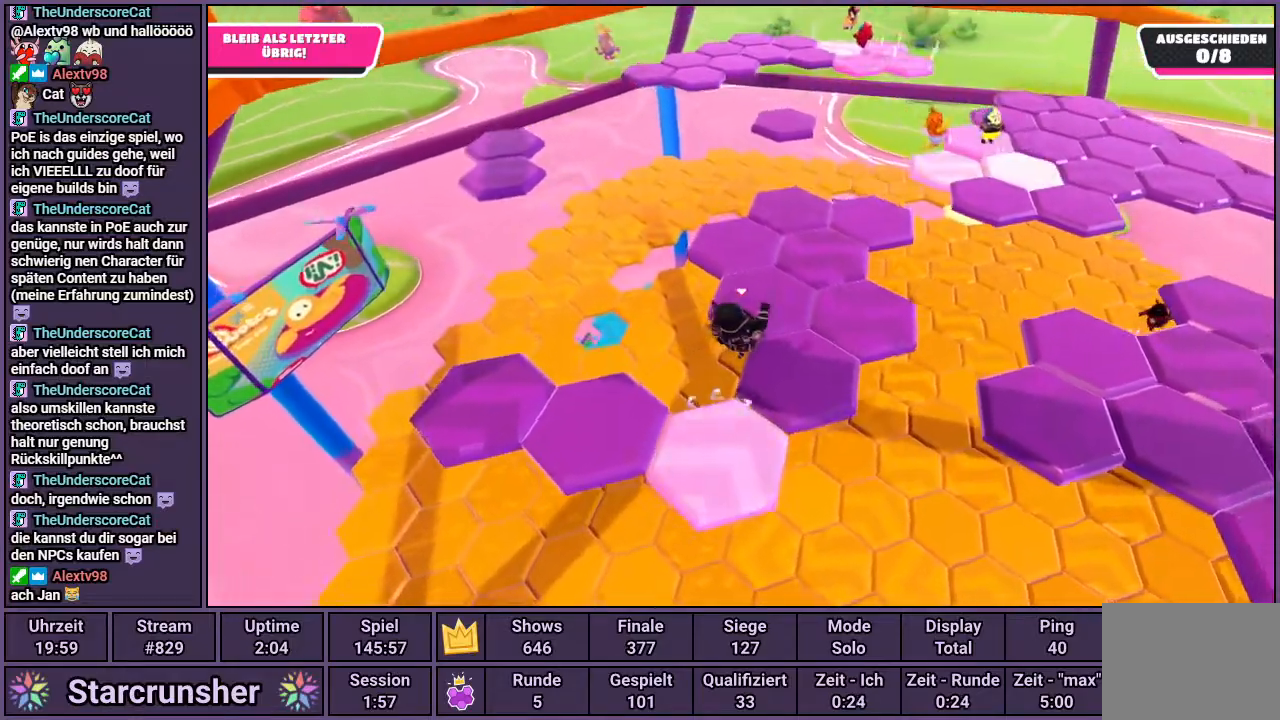
{"buttons": [], "left_stick": "up", "right_stick": "center", "events": [[17, "left_stick", "center"], [117, "right_stick", "center"], [400, "left_stick", "up"]]}
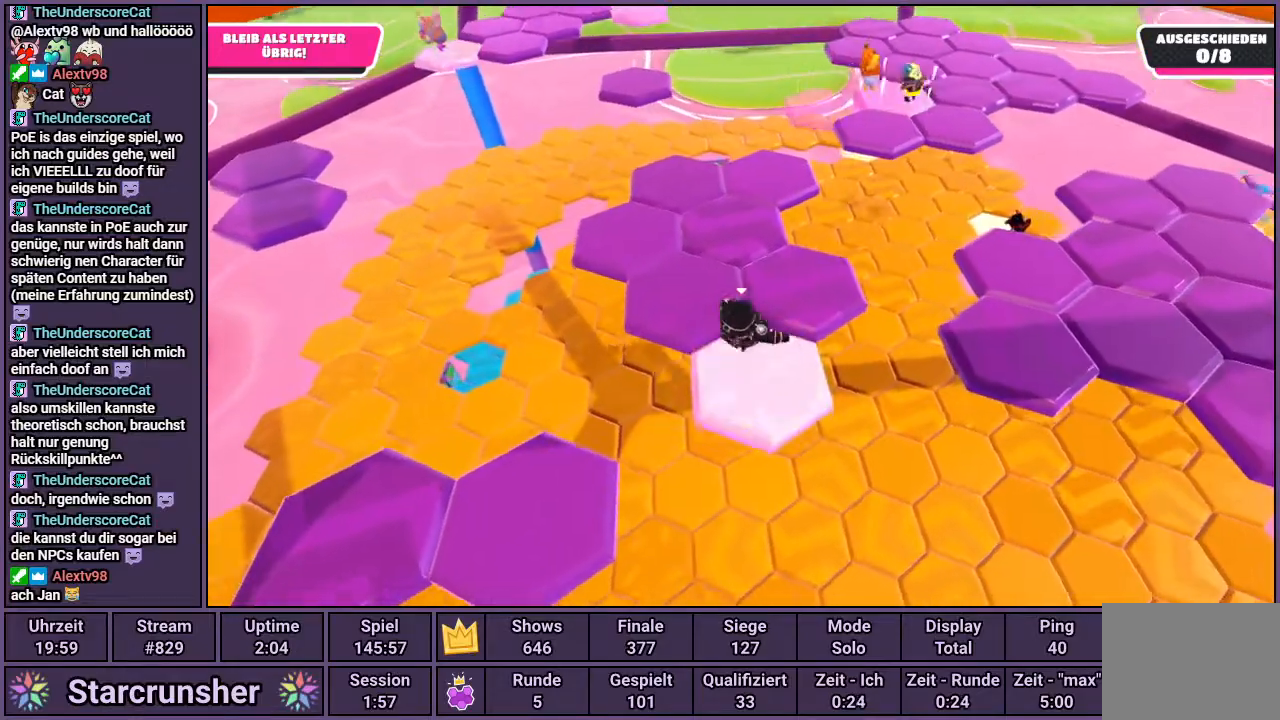
{"buttons": [], "left_stick": "up", "right_stick": "center", "events": [[50, "CROSS", "down"], [250, "CROSS", "up"]]}
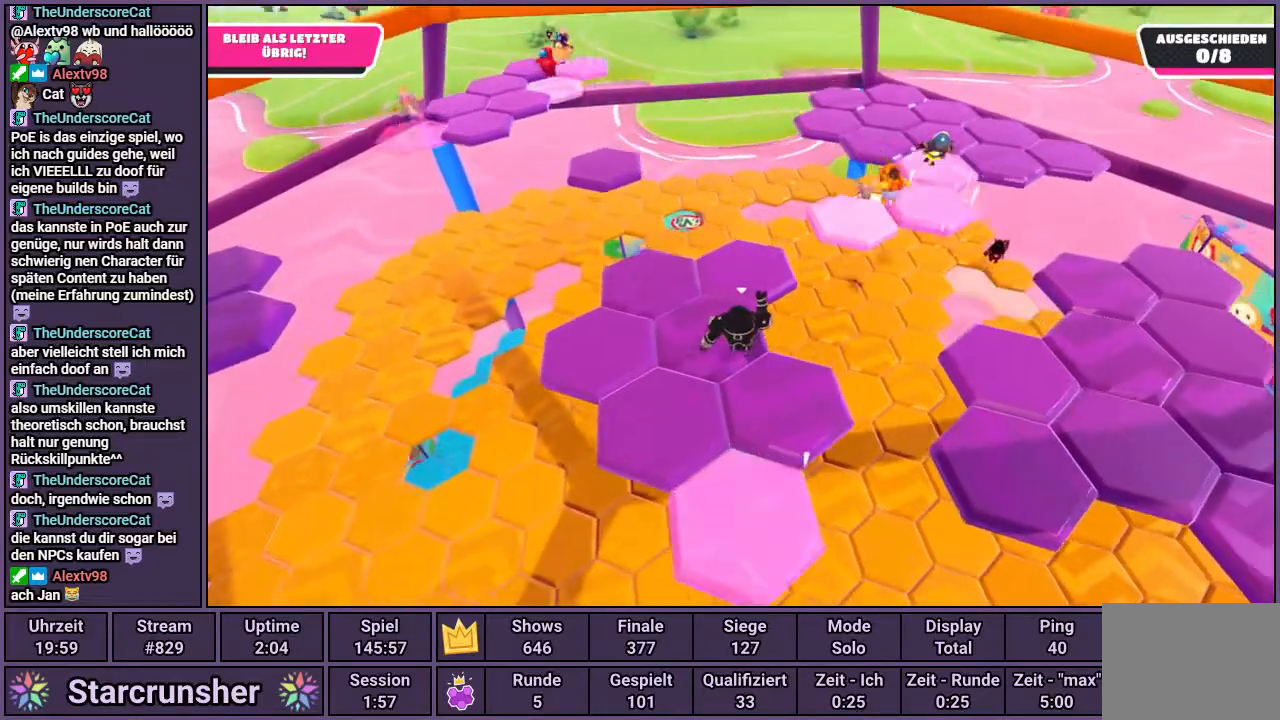
{"buttons": [], "left_stick": "down-left", "right_stick": "down-right", "events": [[267, "CROSS", "down"], [333, "CROSS", "up"], [350, "left_stick", "right"], [433, "left_stick", "down"], [483, "left_stick", "down-left"], [483, "right_stick", "down-right"]]}
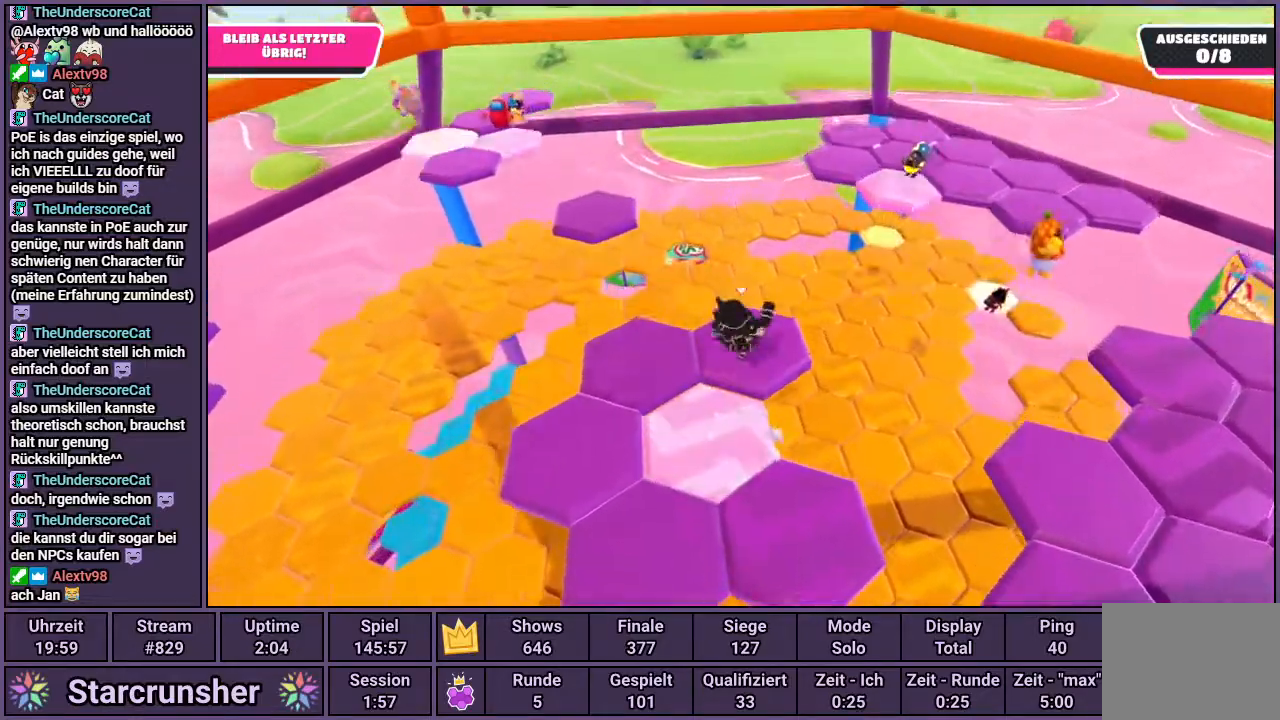
{"buttons": [], "left_stick": "down", "right_stick": "center", "events": [[17, "right_stick", "right"], [150, "left_stick", "center"], [433, "left_stick", "down"], [483, "right_stick", "center"]]}
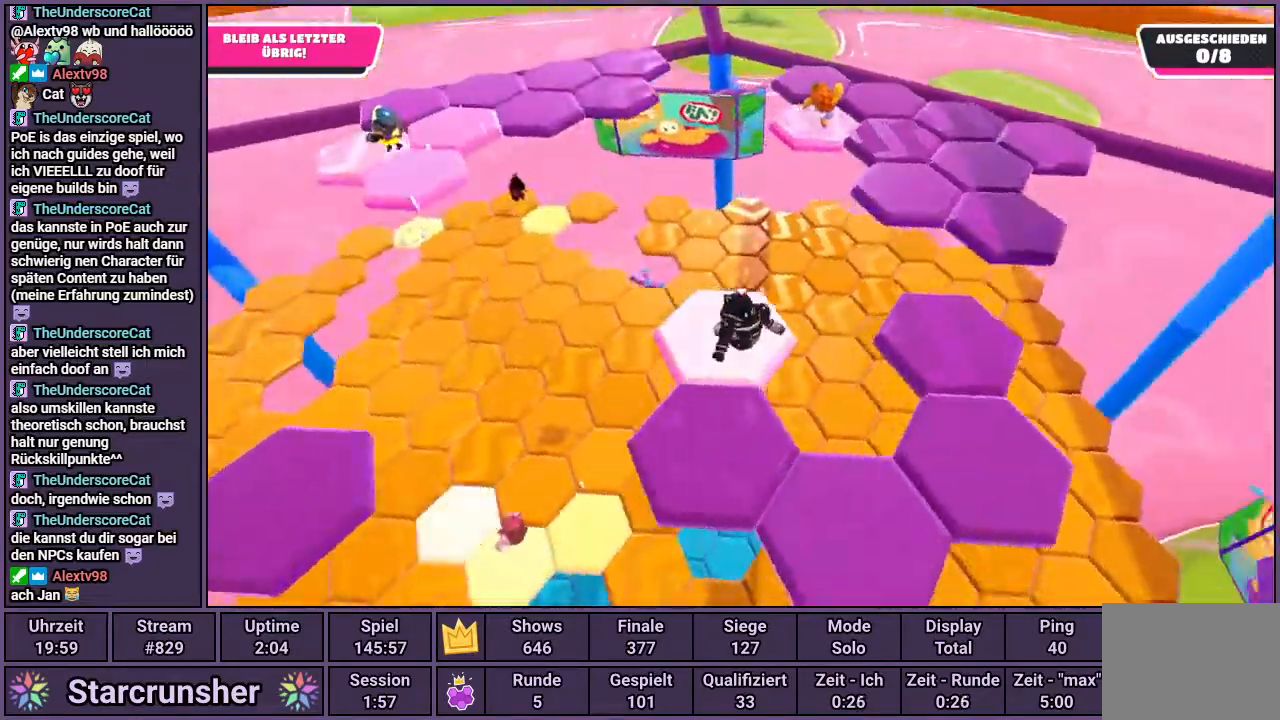
{"buttons": [], "left_stick": "right", "right_stick": "center", "events": [[150, "CROSS", "down"], [217, "CROSS", "up"], [300, "left_stick", "center"], [383, "right_stick", "right"], [433, "left_stick", "right"], [483, "right_stick", "center"]]}
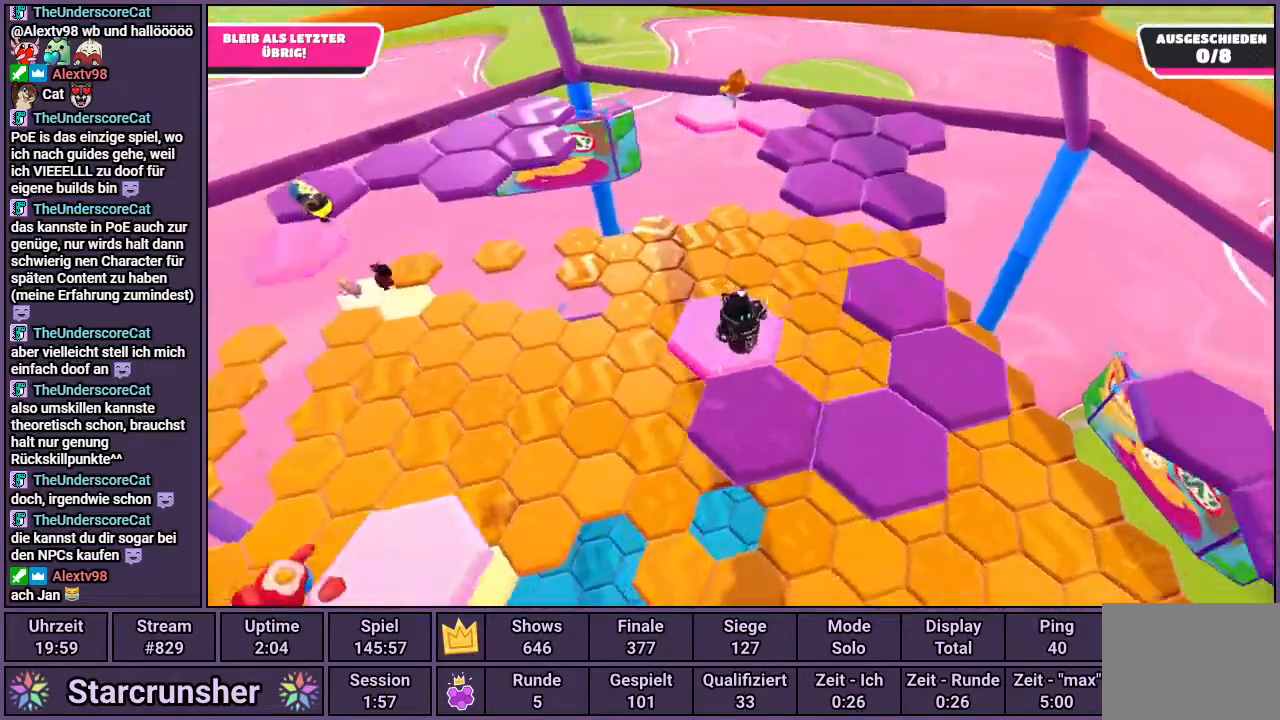
{"buttons": ["CROSS"], "left_stick": "right", "right_stick": "center", "events": [[67, "left_stick", "center"], [450, "left_stick", "right"], [500, "CROSS", "down"]]}
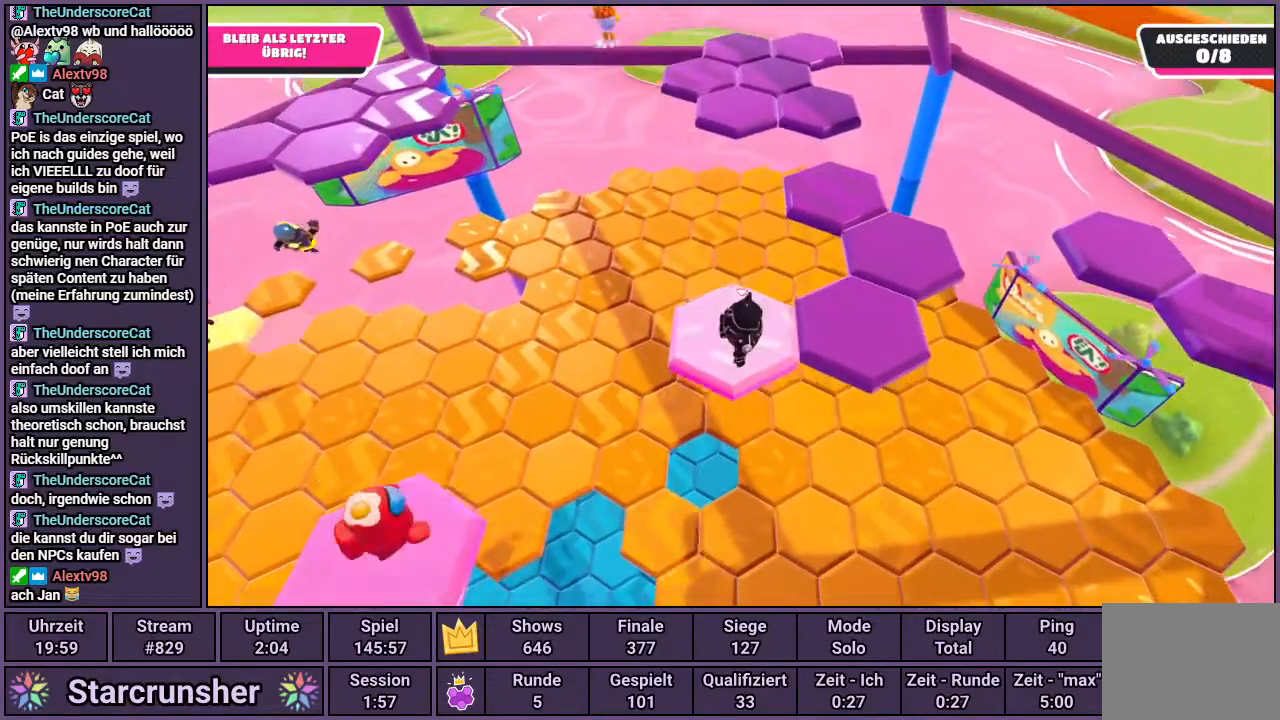
{"buttons": [], "left_stick": "up-right", "right_stick": "center", "events": [[83, "CROSS", "up"], [183, "left_stick", "up-right"]]}
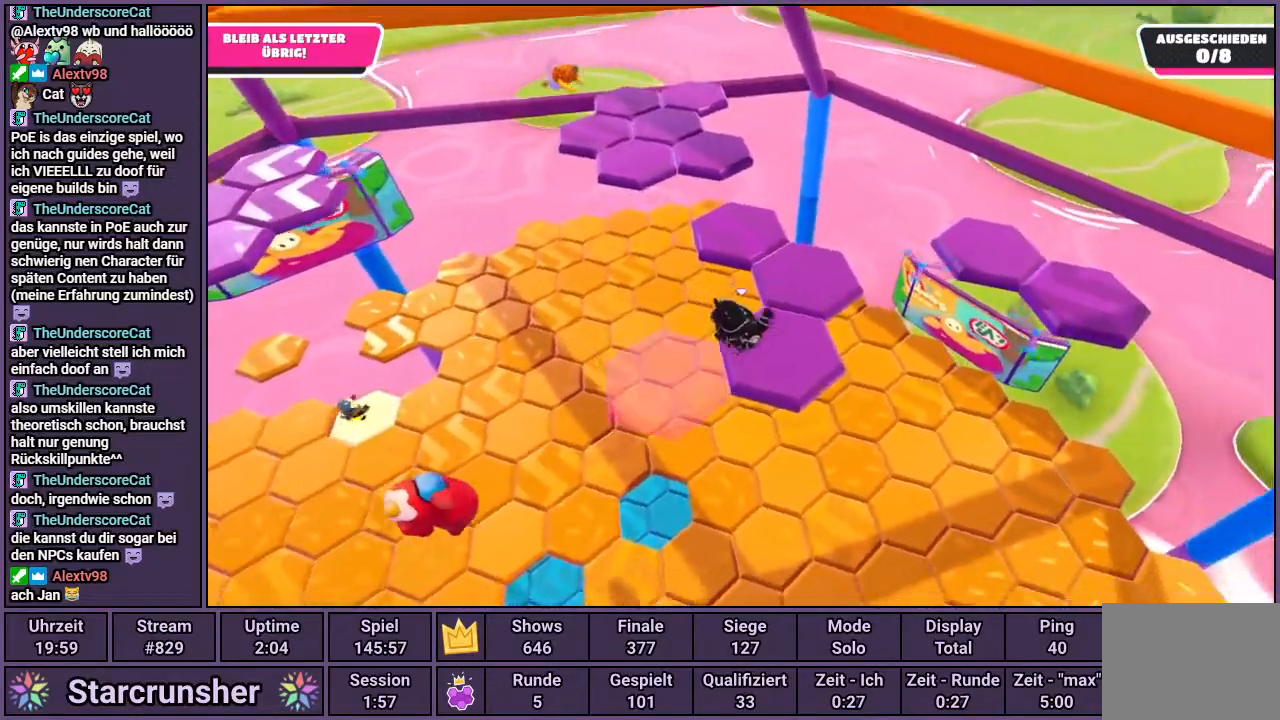
{"buttons": [], "left_stick": "up", "right_stick": "center", "events": [[17, "left_stick", "center"], [200, "left_stick", "up"], [300, "CROSS", "down"], [383, "CROSS", "up"]]}
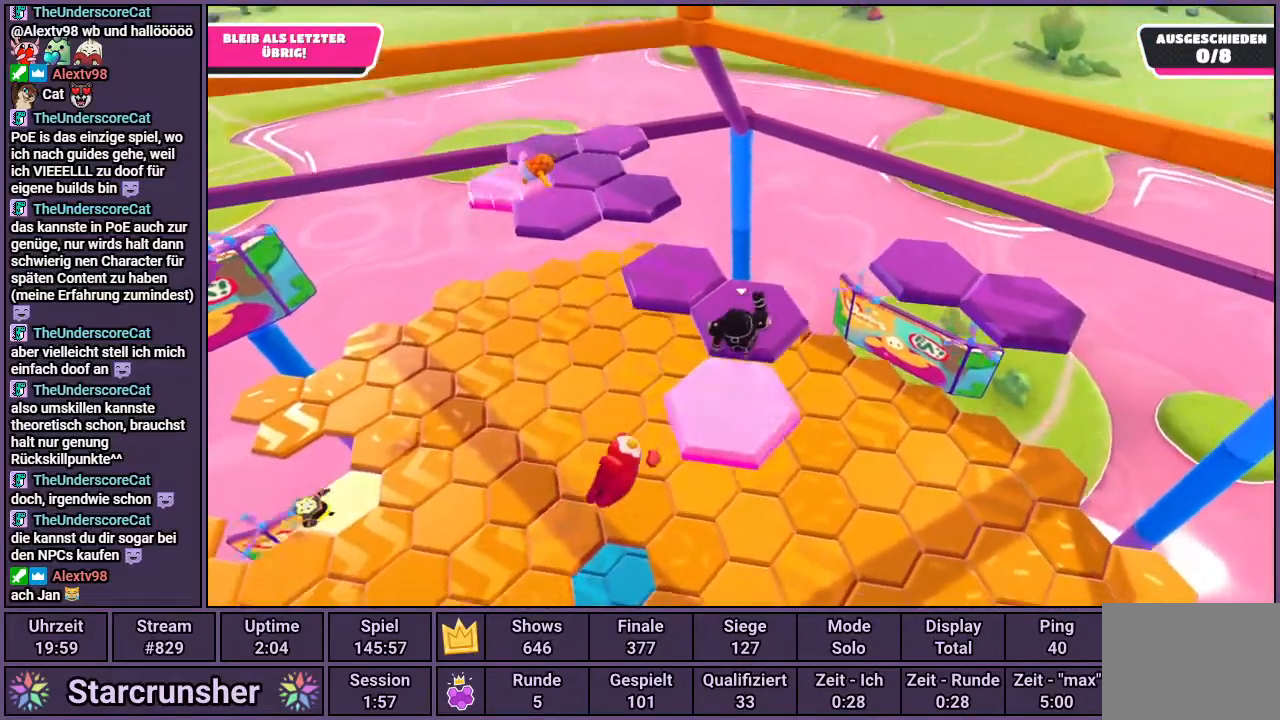
{"buttons": [], "left_stick": "up-left", "right_stick": "center", "events": [[217, "left_stick", "center"], [483, "left_stick", "up-left"]]}